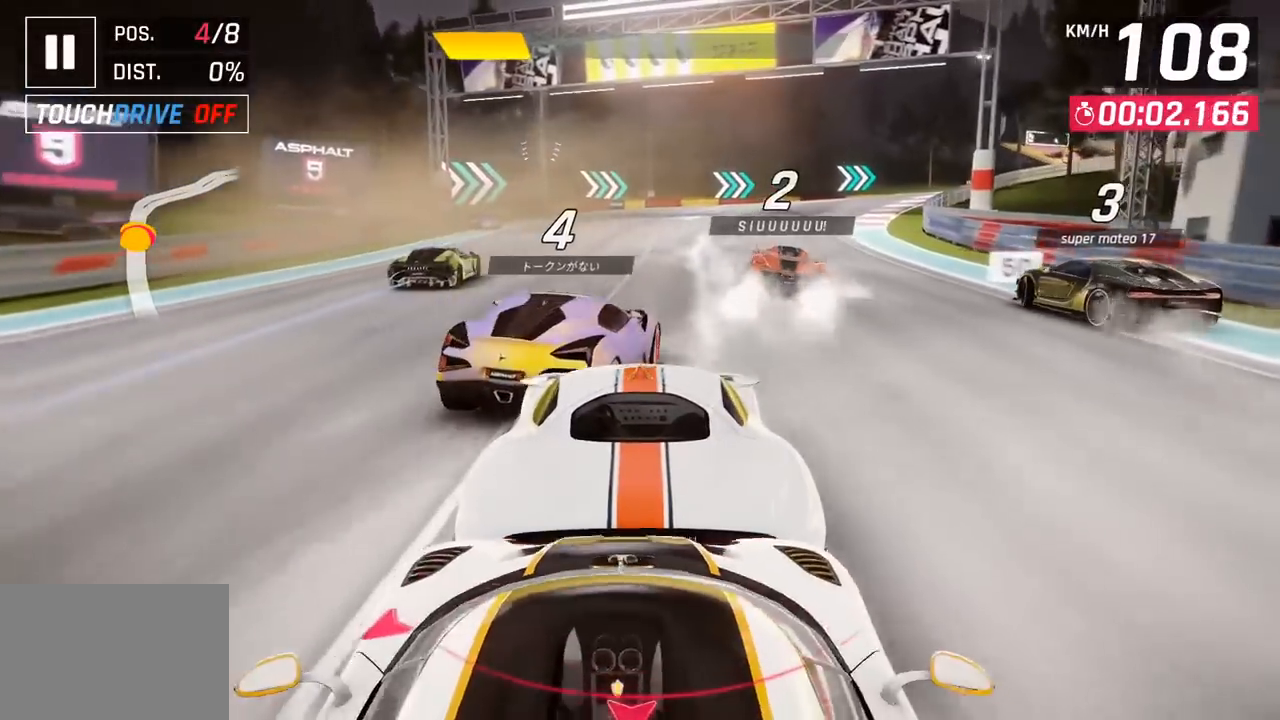
Gameplay with a controller (PlayStation layout); each line is a JSON object with the inputs held at the frame after it. "events" lists button and stick changes between this image and that frame as [ms after this image, input, new state], when the widget could be followed in between. Not read: right_stick.
{"buttons": [], "left_stick": "right", "events": [[200, "left_stick", "right"]]}
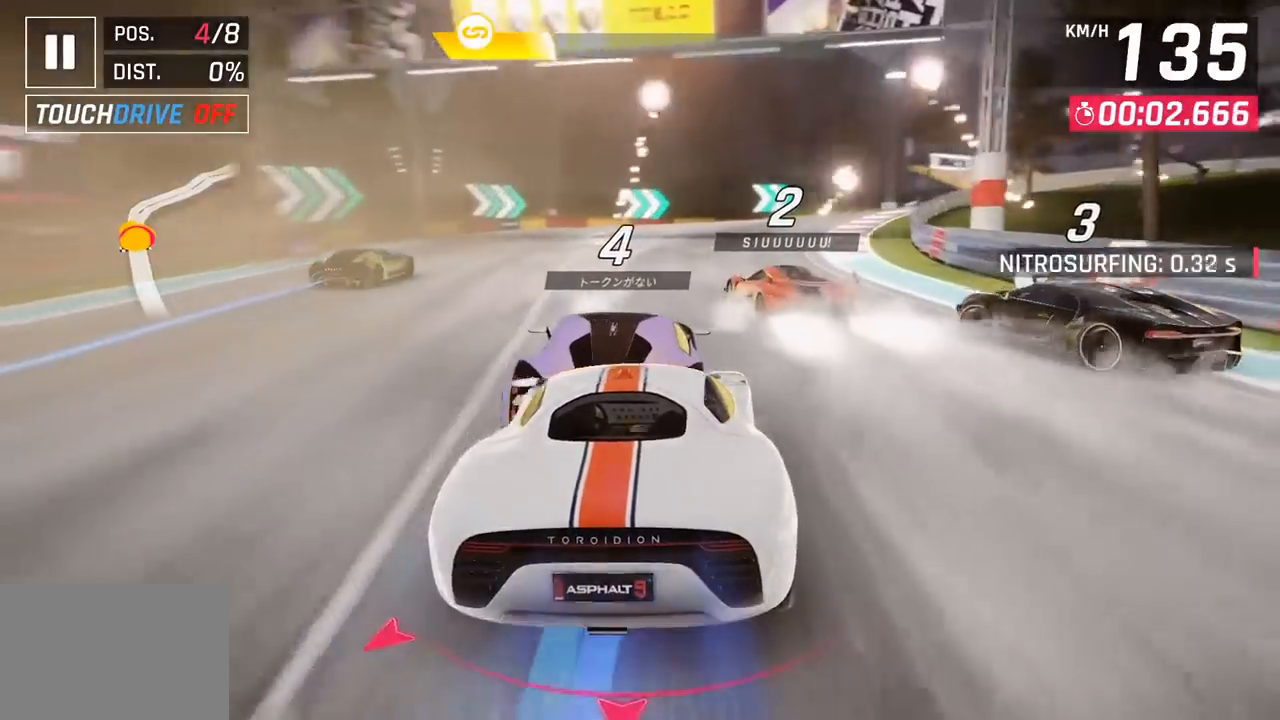
{"buttons": [], "left_stick": "right", "events": [[150, "left_stick", "center"], [483, "left_stick", "right"]]}
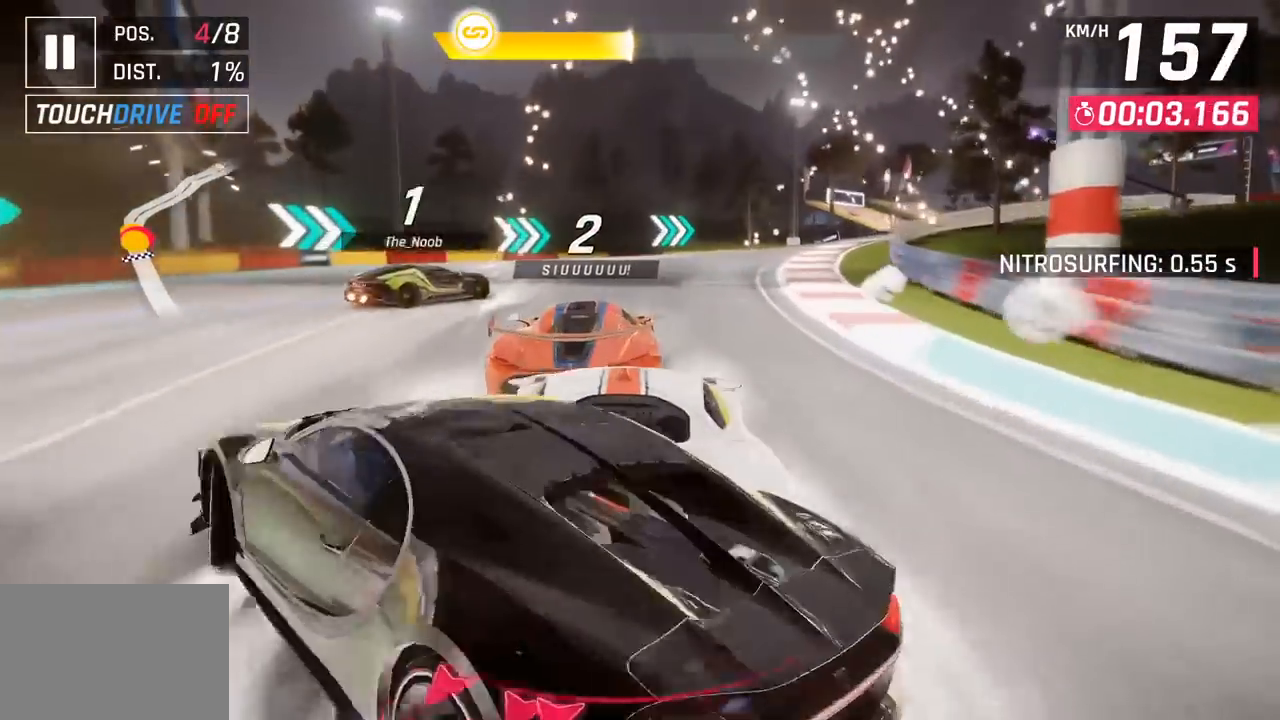
{"buttons": [], "left_stick": "right", "events": []}
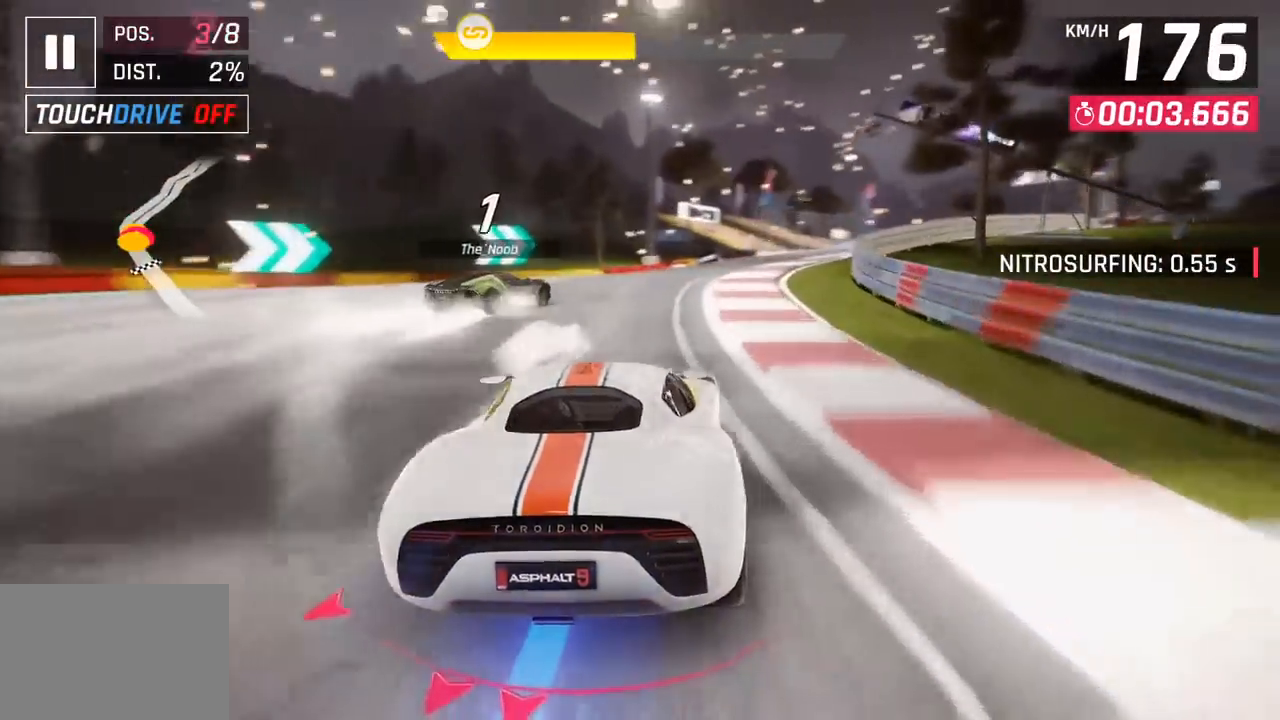
{"buttons": [], "left_stick": "right", "events": [[333, "SQUARE", "down"], [467, "SQUARE", "up"]]}
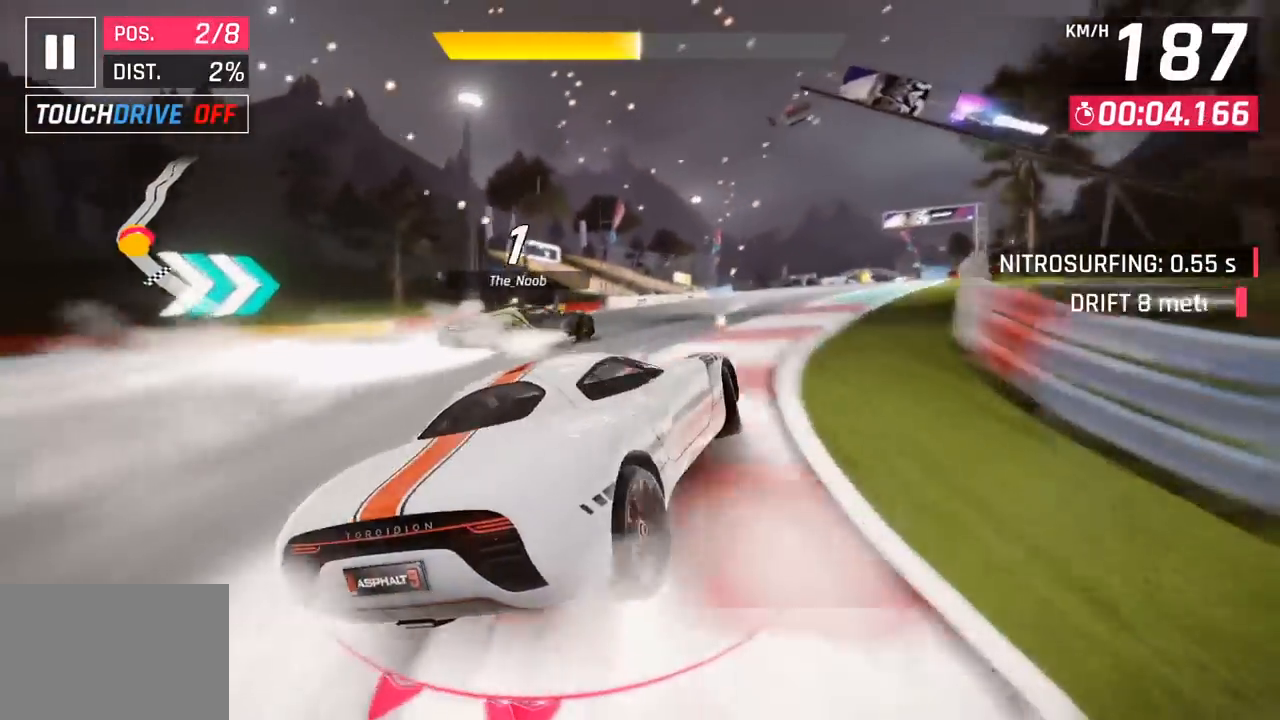
{"buttons": [], "left_stick": "right", "events": []}
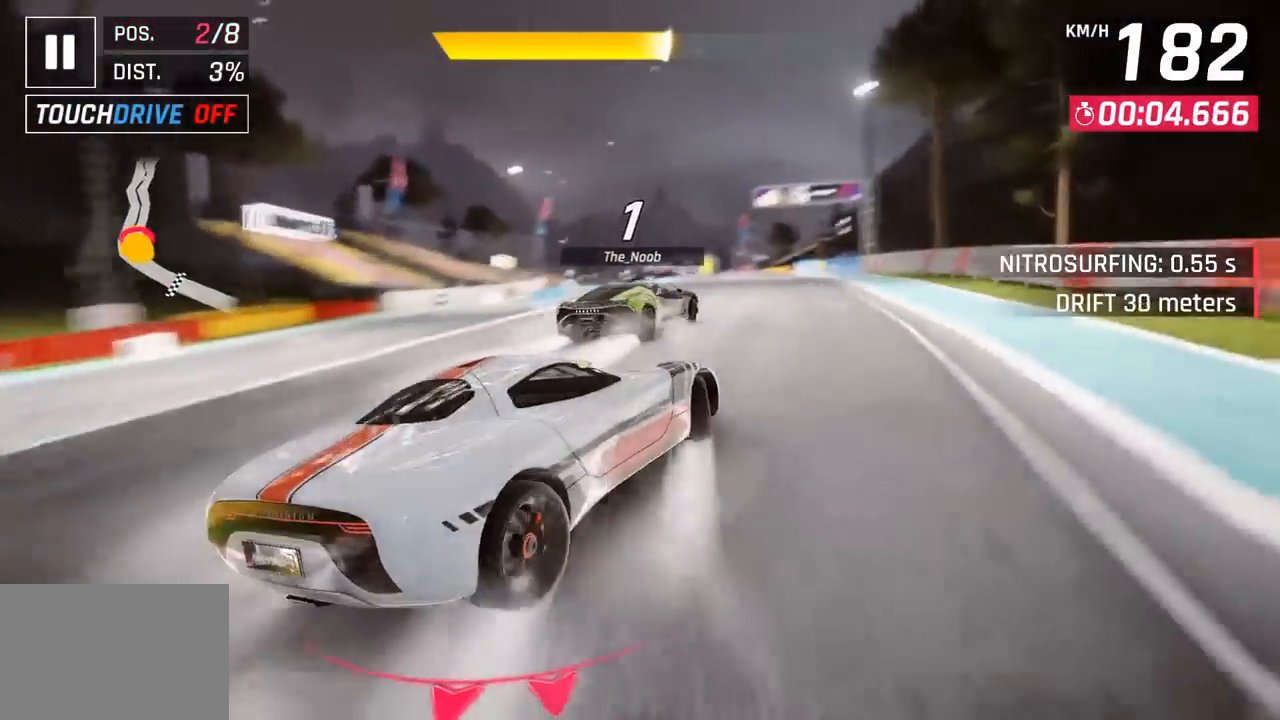
{"buttons": [], "left_stick": "center", "events": [[33, "left_stick", "center"]]}
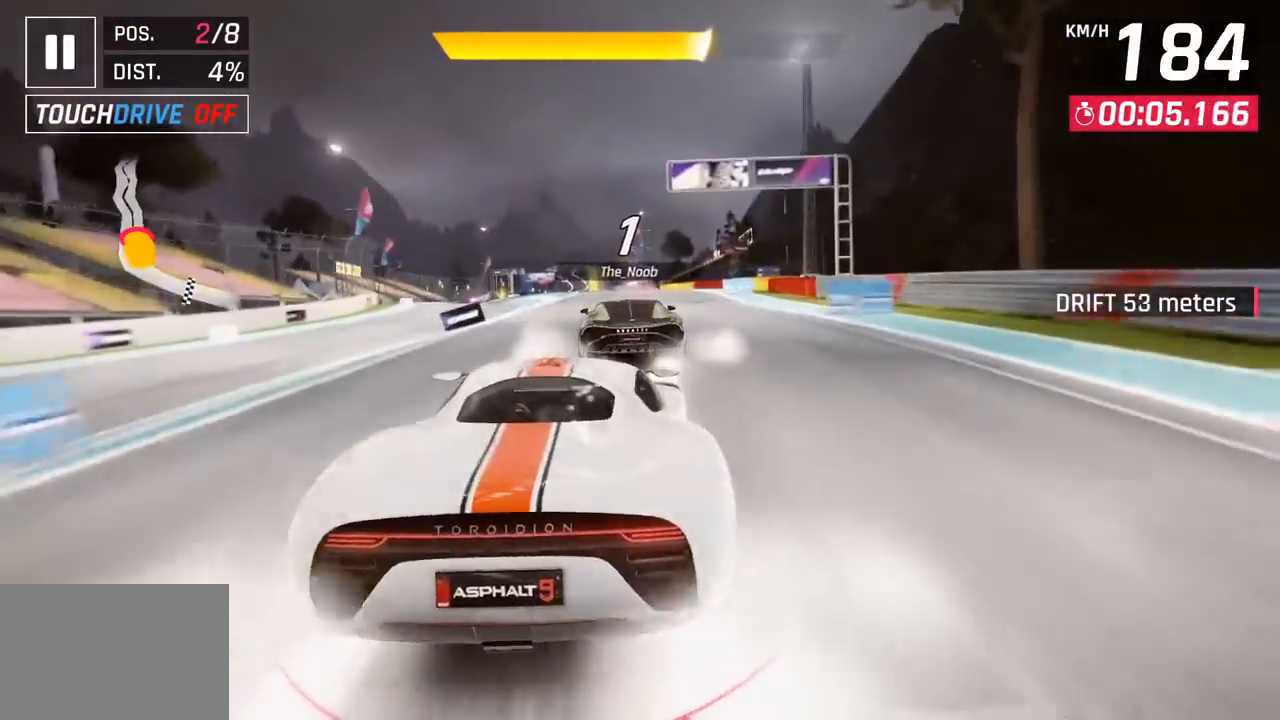
{"buttons": [], "left_stick": "center", "events": [[317, "left_stick", "right"], [400, "left_stick", "center"]]}
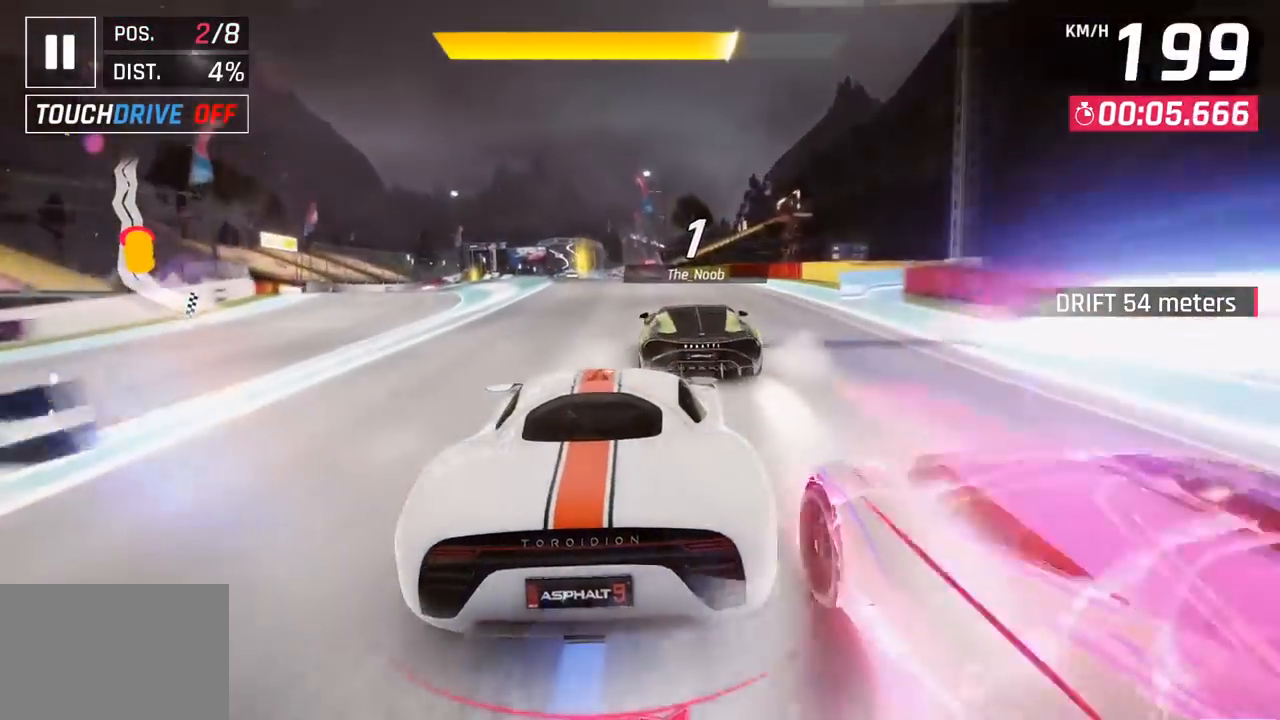
{"buttons": [], "left_stick": "center", "events": [[250, "SQUARE", "down"], [400, "SQUARE", "up"]]}
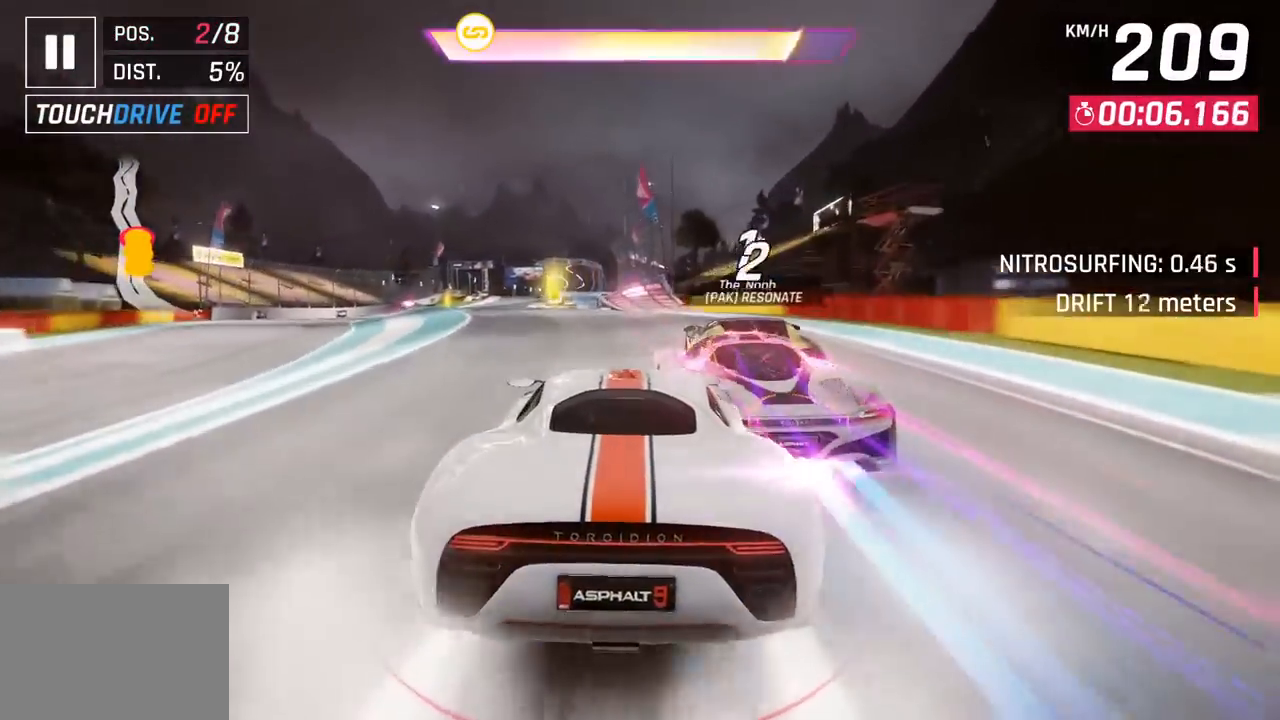
{"buttons": [], "left_stick": "center", "events": [[300, "CROSS", "down"], [300, "R1", "down"], [483, "CROSS", "up"], [500, "R1", "up"]]}
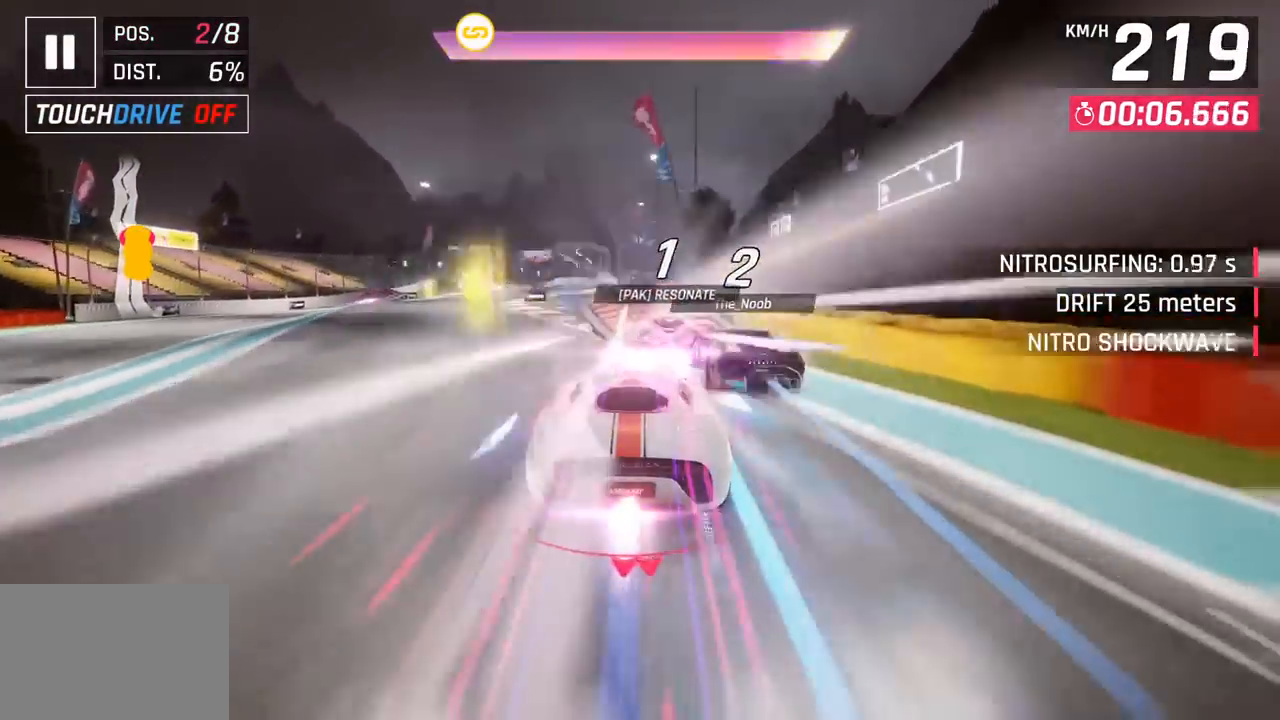
{"buttons": [], "left_stick": "center", "events": [[350, "left_stick", "right"], [483, "left_stick", "center"]]}
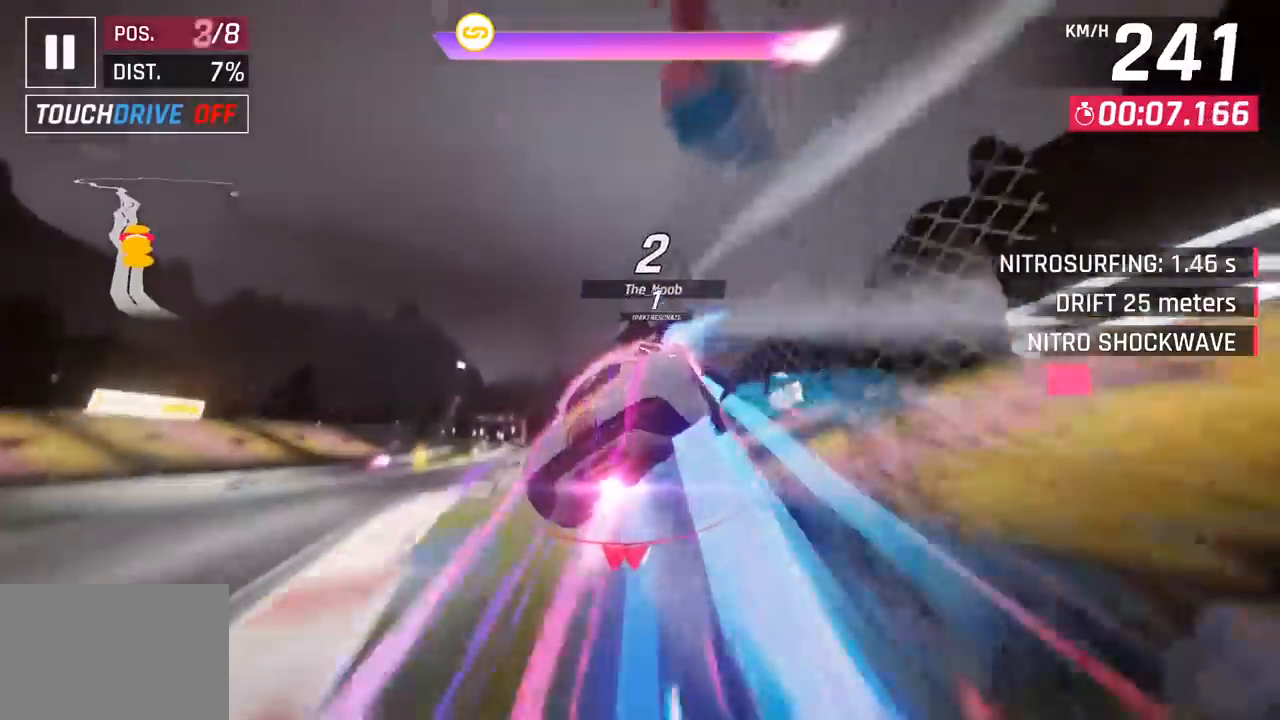
{"buttons": [], "left_stick": "left", "events": [[50, "left_stick", "left"]]}
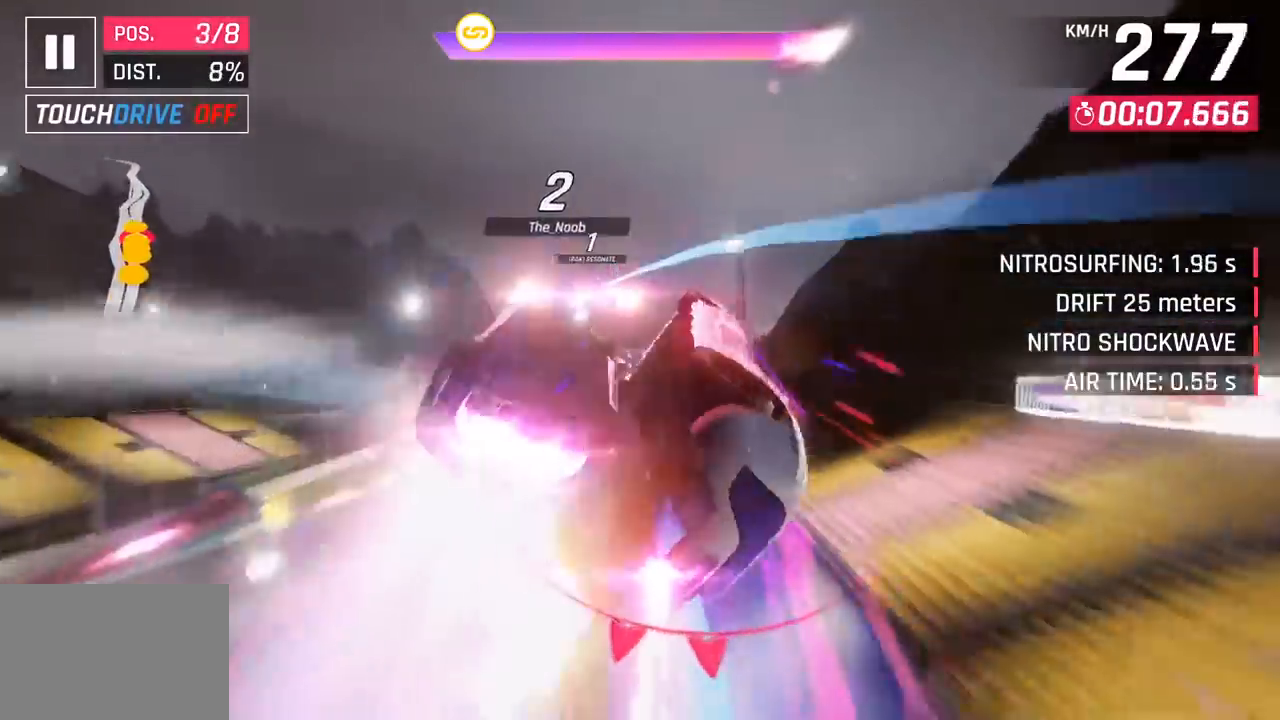
{"buttons": ["CROSS", "R1"], "left_stick": "left", "events": [[17, "CROSS", "down"], [17, "R1", "down"], [233, "CROSS", "up"], [250, "R1", "up"], [350, "CROSS", "down"], [350, "R1", "down"]]}
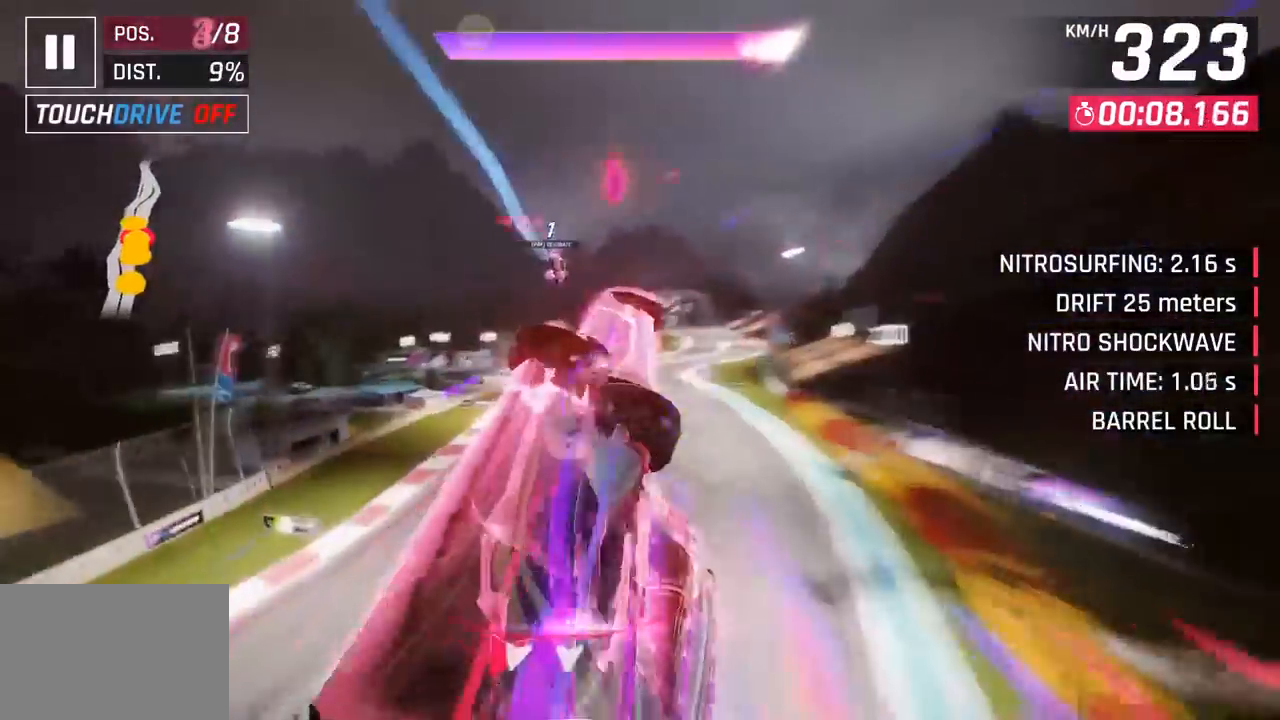
{"buttons": [], "left_stick": "right", "events": [[33, "CROSS", "up"], [33, "R1", "up"], [133, "CROSS", "down"], [150, "R1", "down"], [233, "left_stick", "center"], [283, "CROSS", "up"], [283, "R1", "up"], [283, "left_stick", "right"]]}
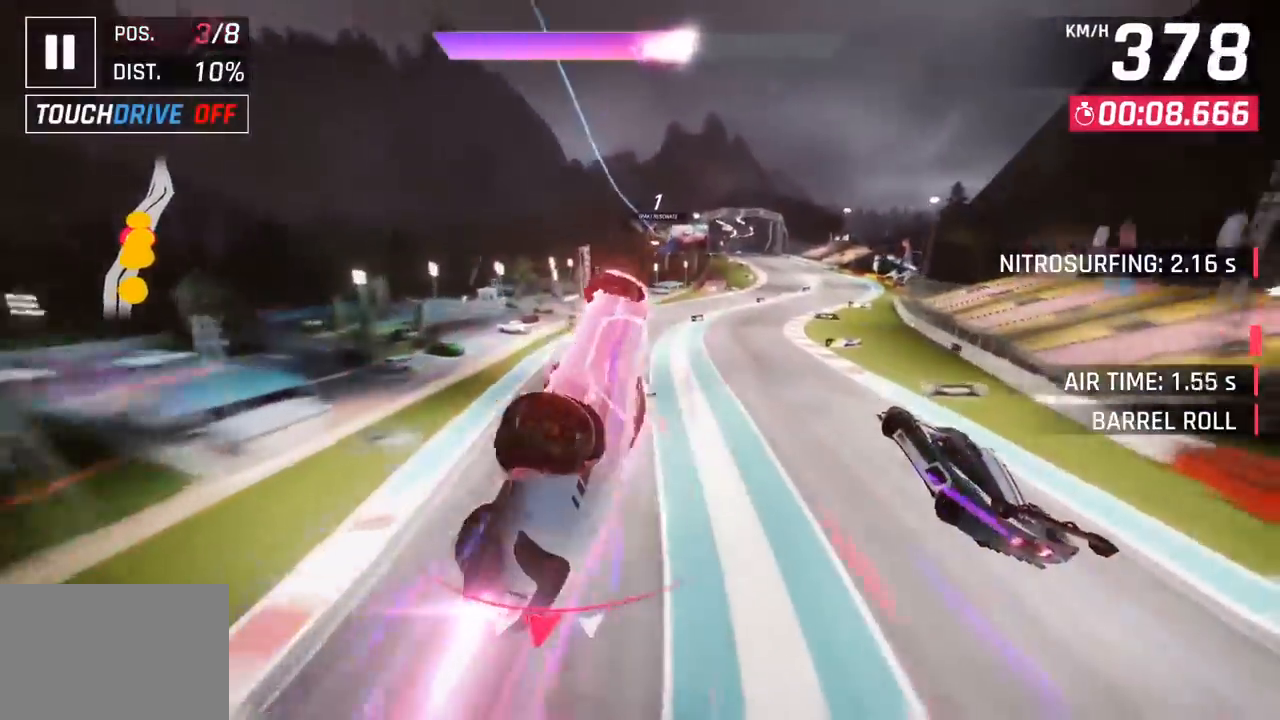
{"buttons": [], "left_stick": "right", "events": []}
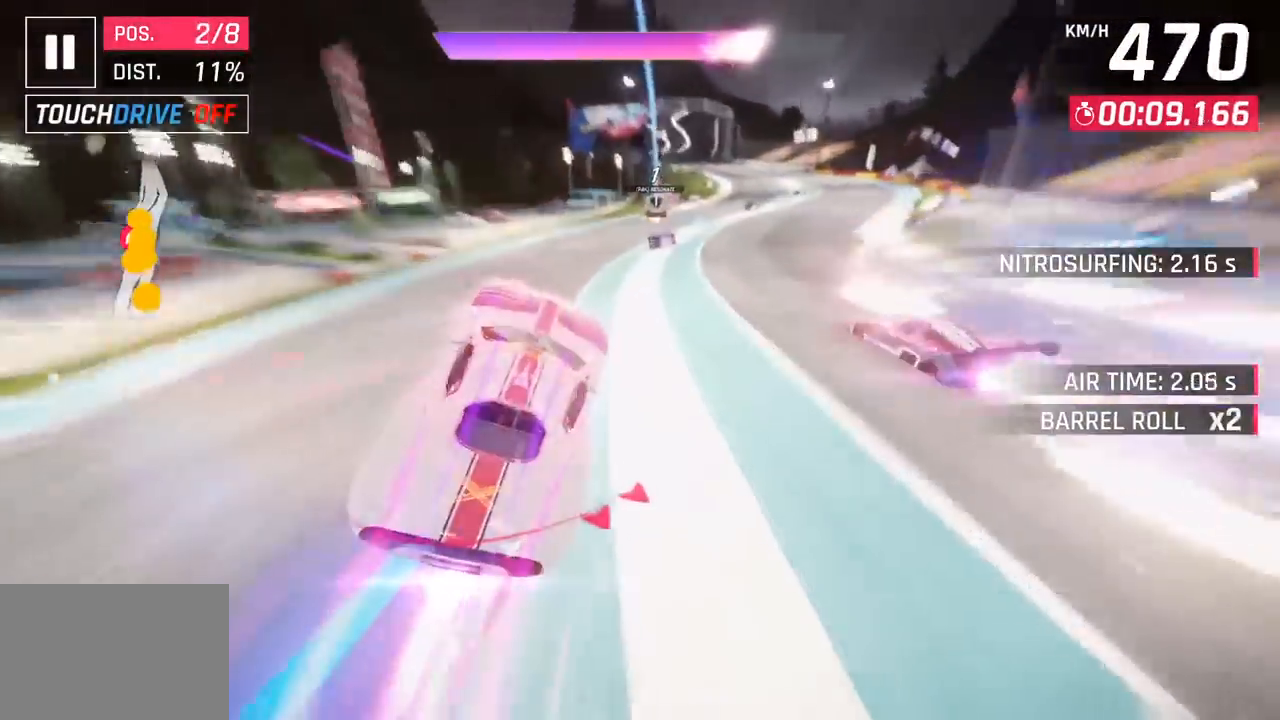
{"buttons": [], "left_stick": "right", "events": [[250, "left_stick", "center"], [400, "left_stick", "right"]]}
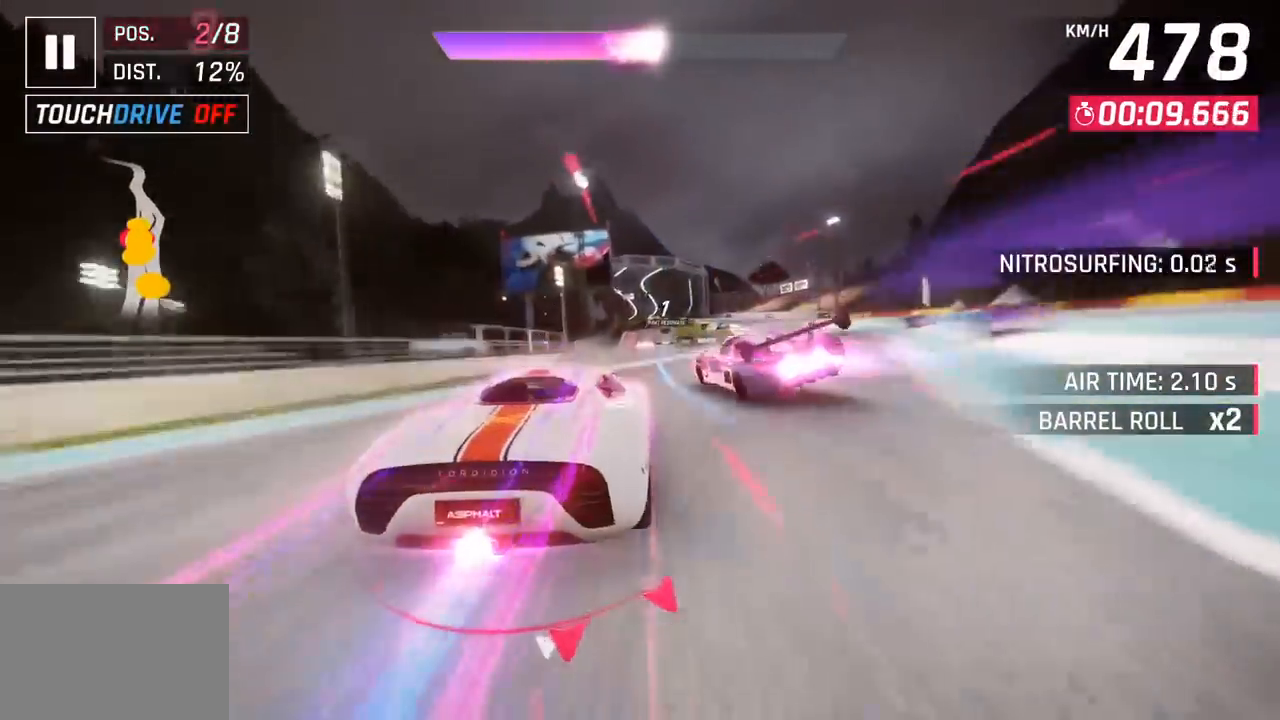
{"buttons": ["CROSS", "R1"], "left_stick": "left", "events": [[200, "CROSS", "down"], [200, "R1", "down"], [300, "left_stick", "center"], [350, "left_stick", "left"], [367, "CROSS", "up"], [400, "R1", "up"], [500, "CROSS", "down"], [500, "R1", "down"]]}
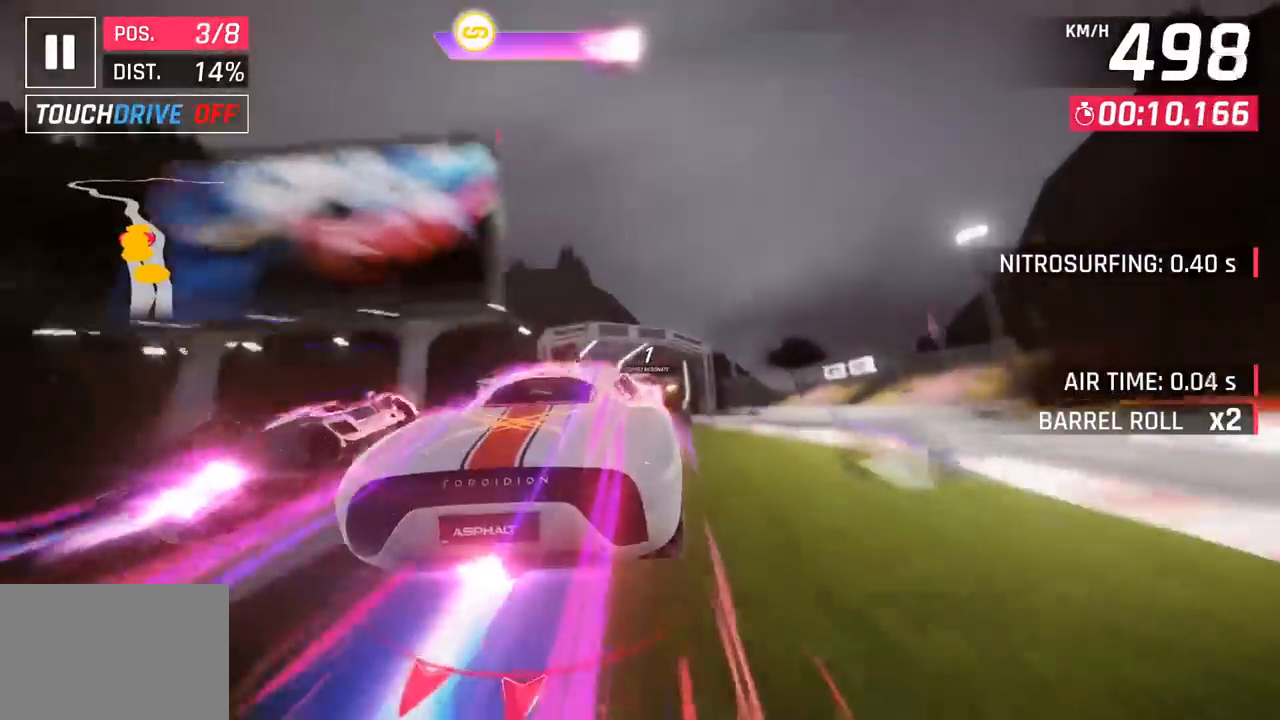
{"buttons": [], "left_stick": "center", "events": [[150, "CROSS", "up"], [167, "R1", "up"], [283, "CROSS", "down"], [283, "R1", "down"], [417, "CROSS", "up"], [417, "left_stick", "center"], [450, "R1", "up"]]}
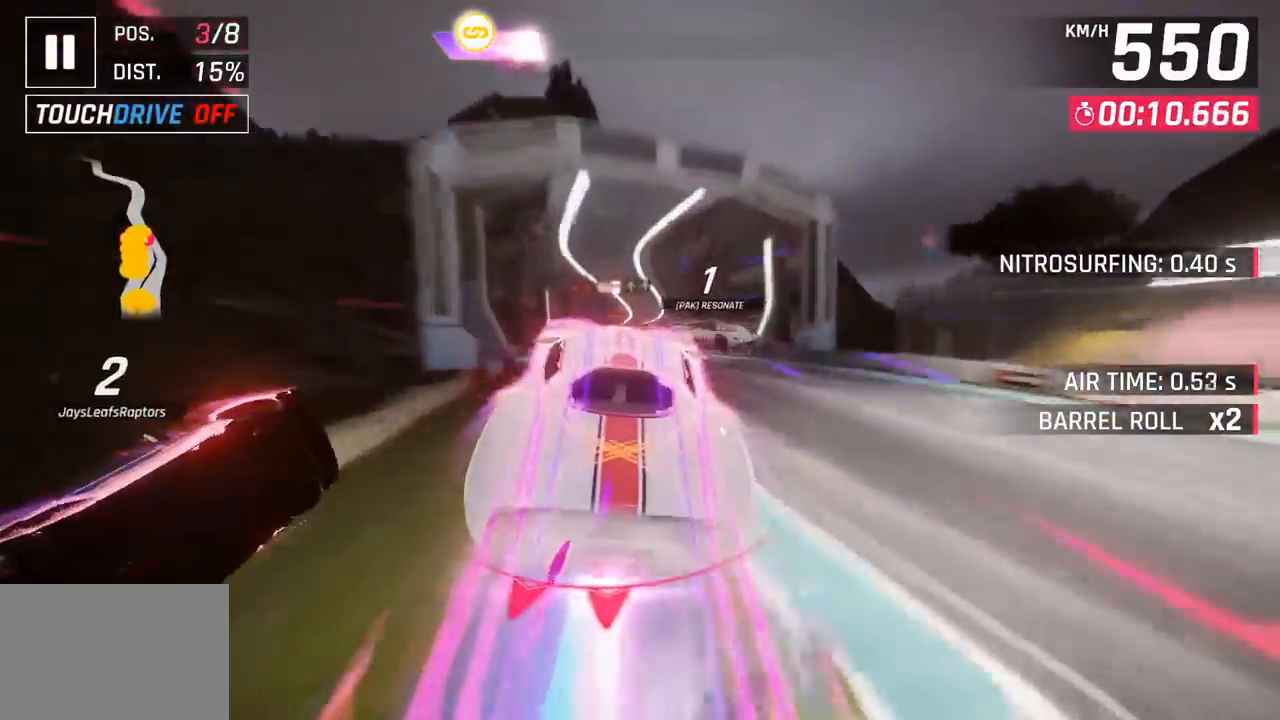
{"buttons": [], "left_stick": "center", "events": [[100, "SQUARE", "down"], [233, "SQUARE", "up"]]}
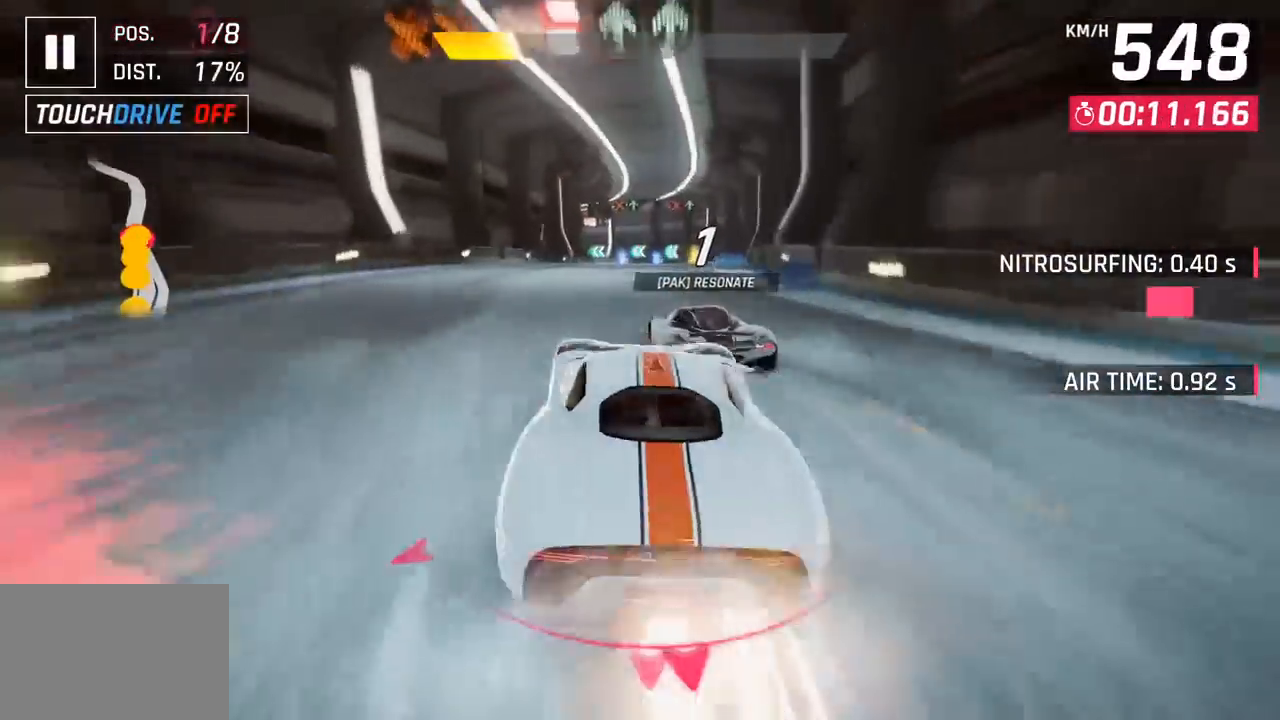
{"buttons": [], "left_stick": "center", "events": [[17, "CROSS", "down"], [117, "CROSS", "up"], [267, "SQUARE", "down"], [300, "CROSS", "down"], [300, "SQUARE", "up"], [467, "CROSS", "up"]]}
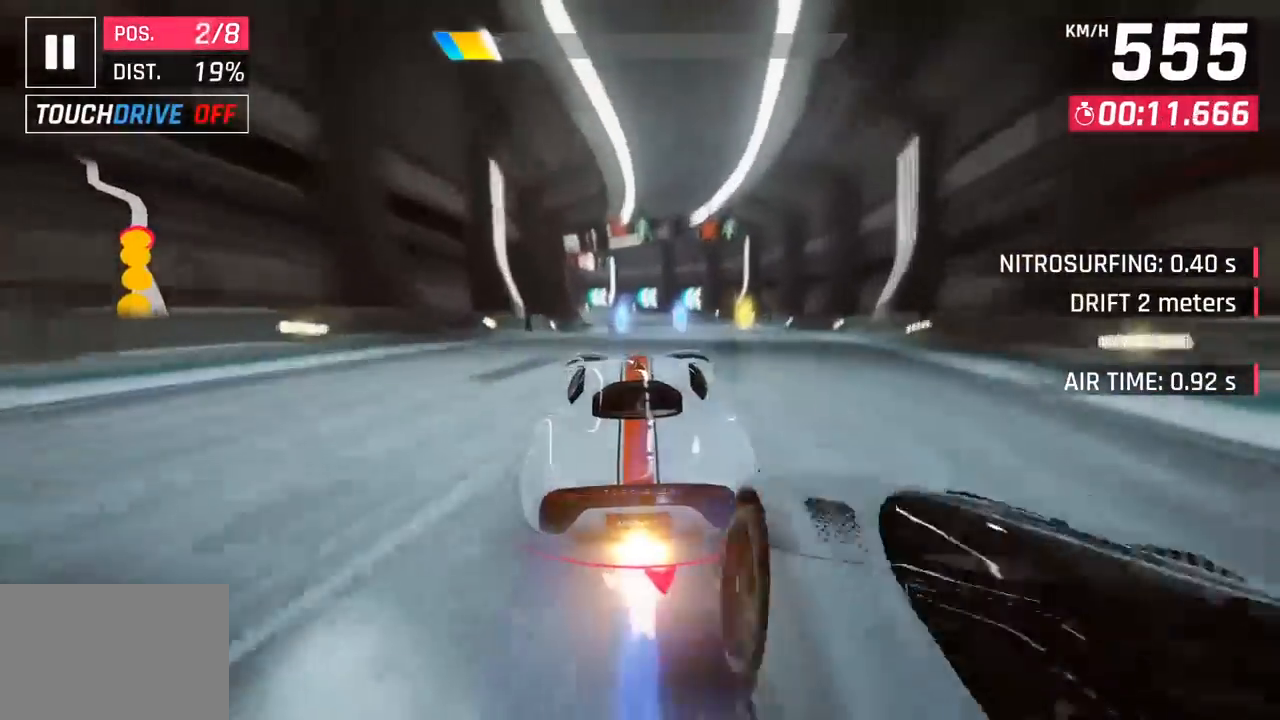
{"buttons": [], "left_stick": "left", "events": [[267, "left_stick", "left"], [333, "SQUARE", "down"], [467, "SQUARE", "up"]]}
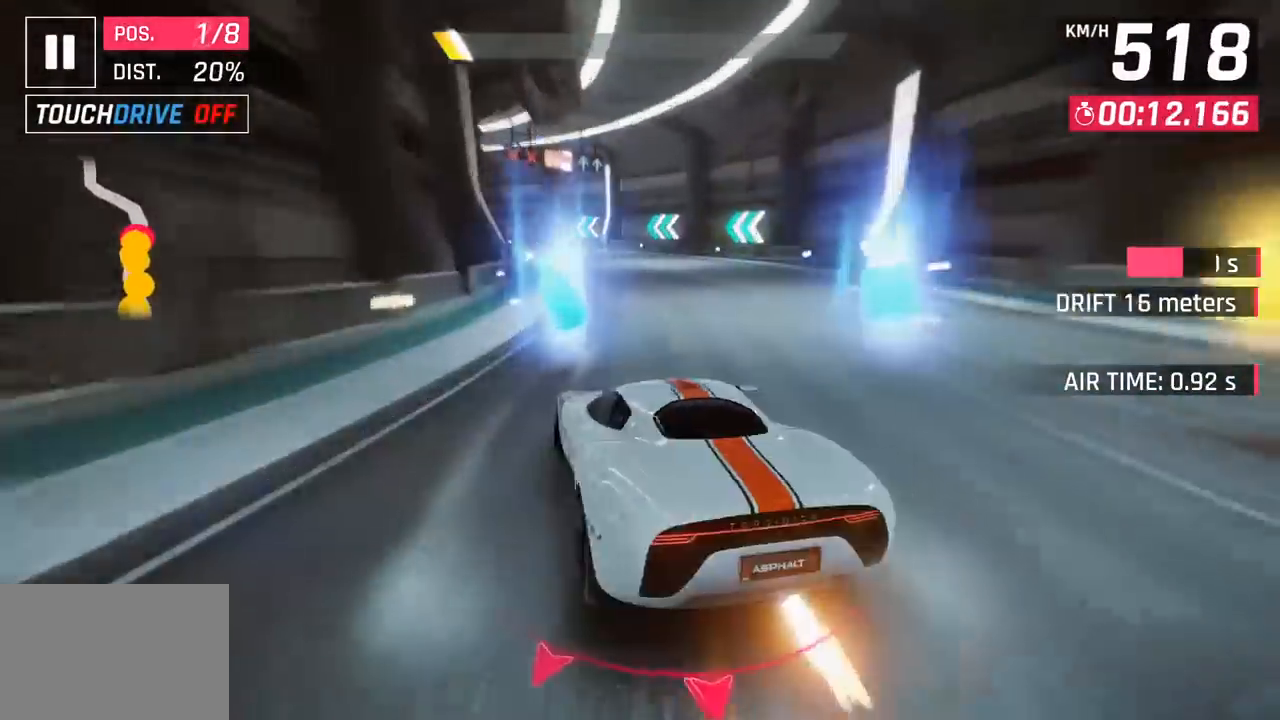
{"buttons": [], "left_stick": "left", "events": []}
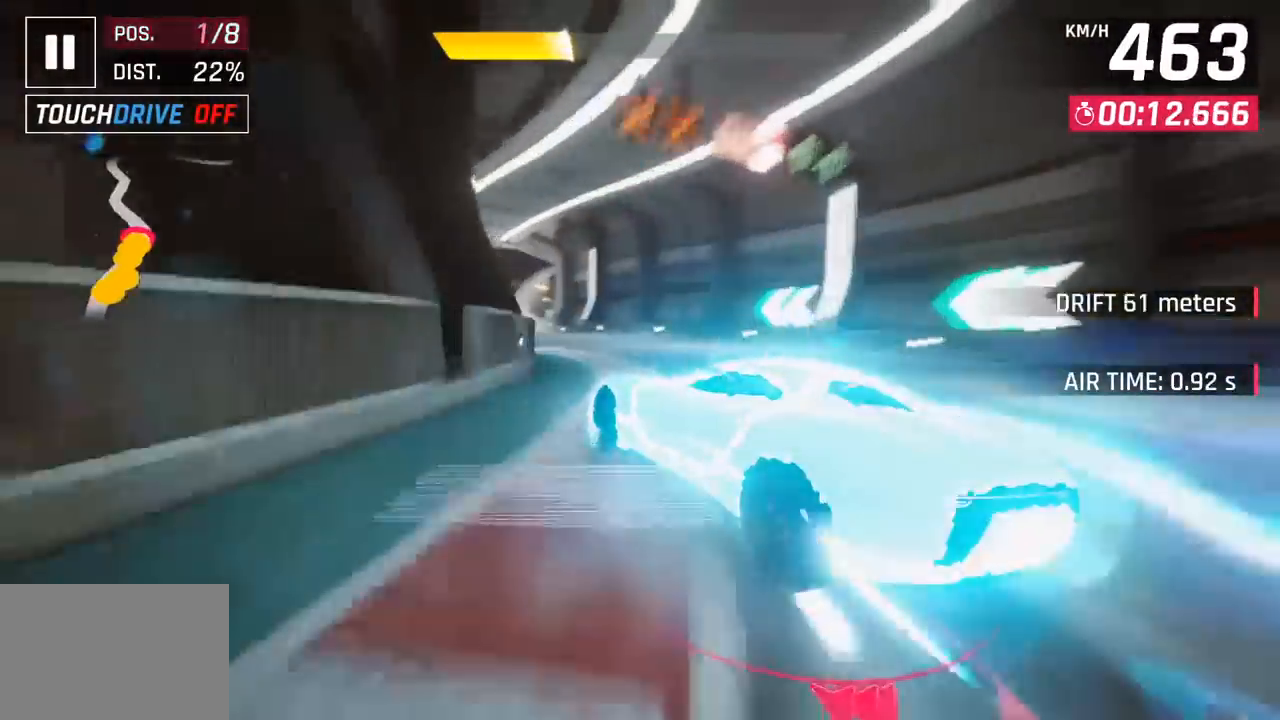
{"buttons": [], "left_stick": "center", "events": [[333, "left_stick", "center"]]}
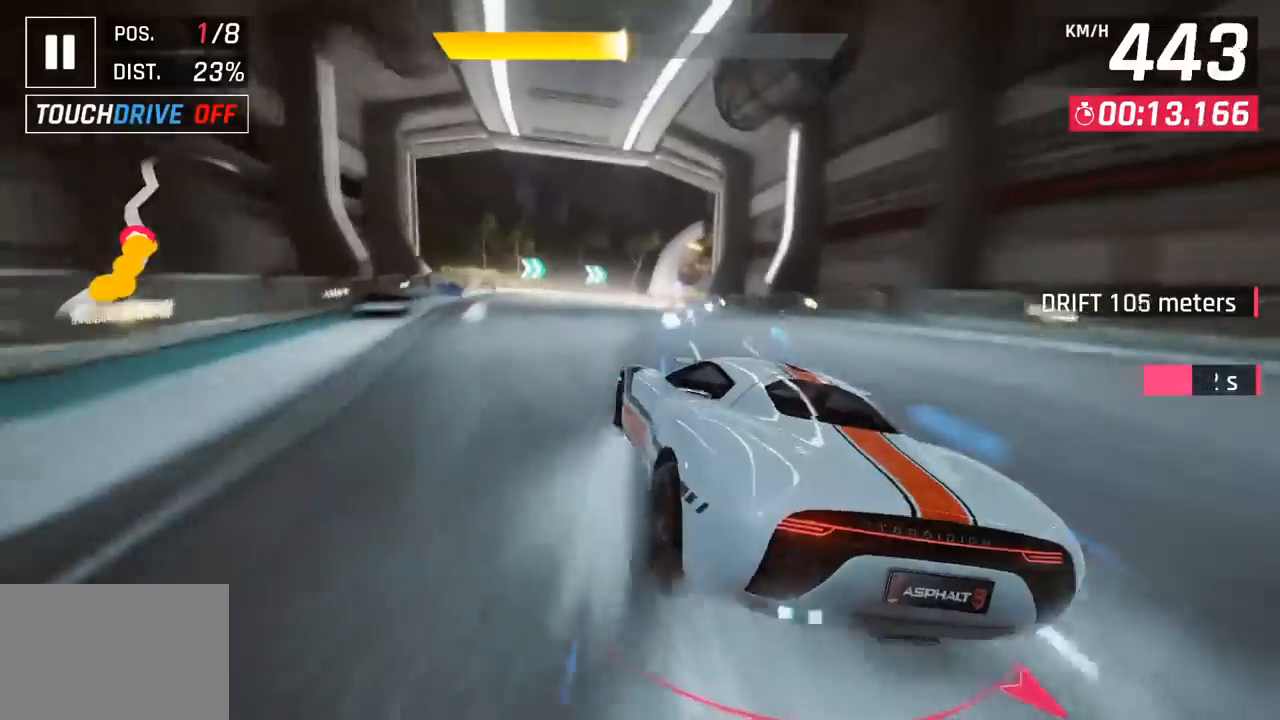
{"buttons": [], "left_stick": "right", "events": [[483, "left_stick", "right"]]}
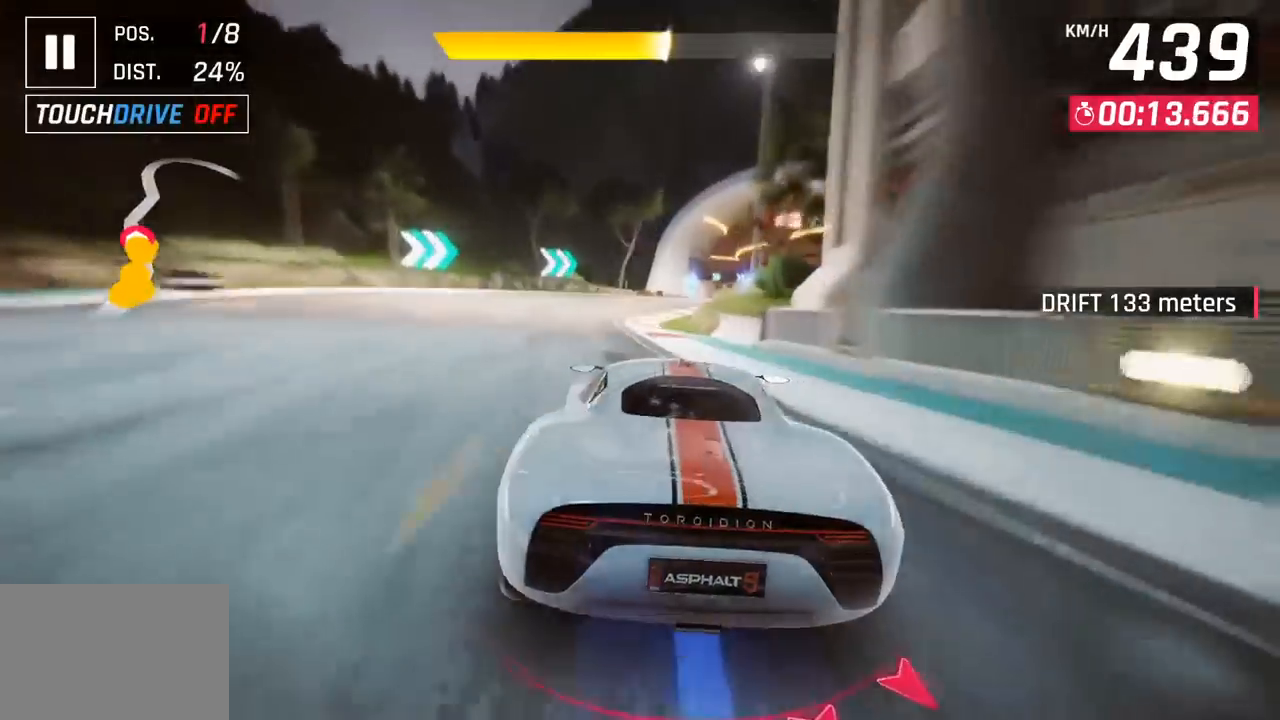
{"buttons": ["CROSS"], "left_stick": "right", "events": [[400, "CROSS", "down"]]}
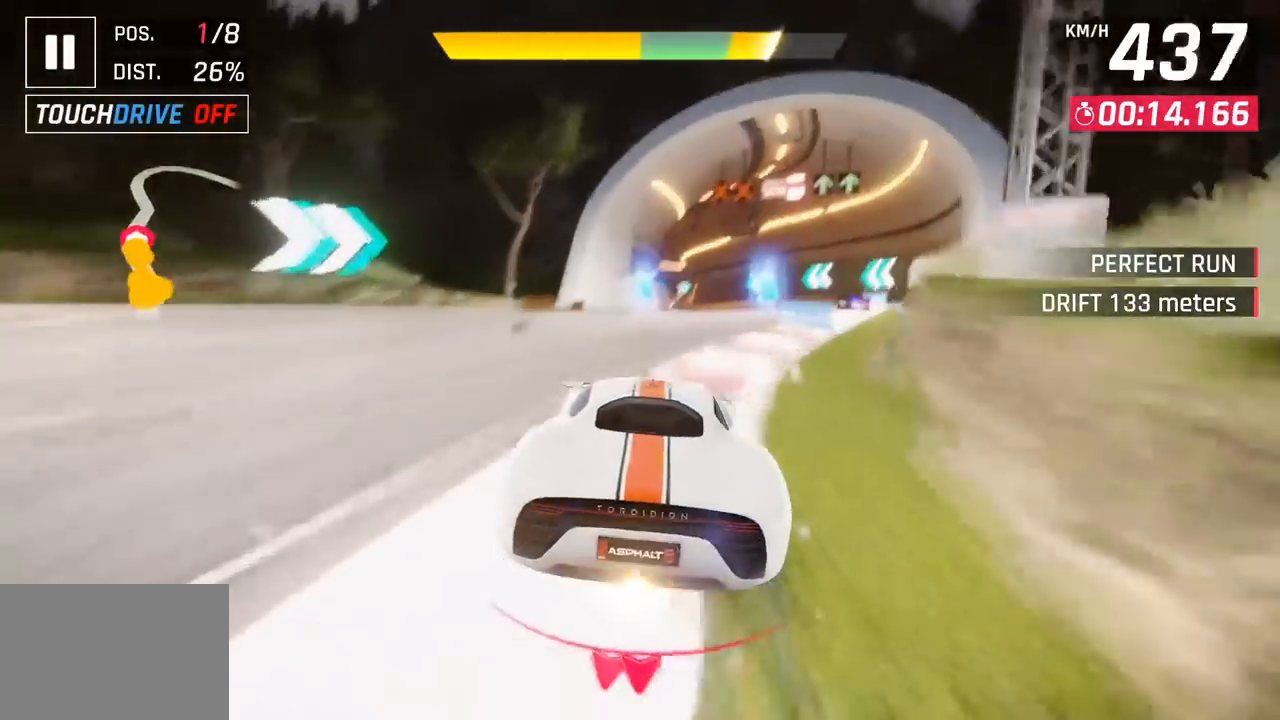
{"buttons": [], "left_stick": "left", "events": [[50, "CROSS", "up"], [267, "left_stick", "center"], [333, "left_stick", "left"]]}
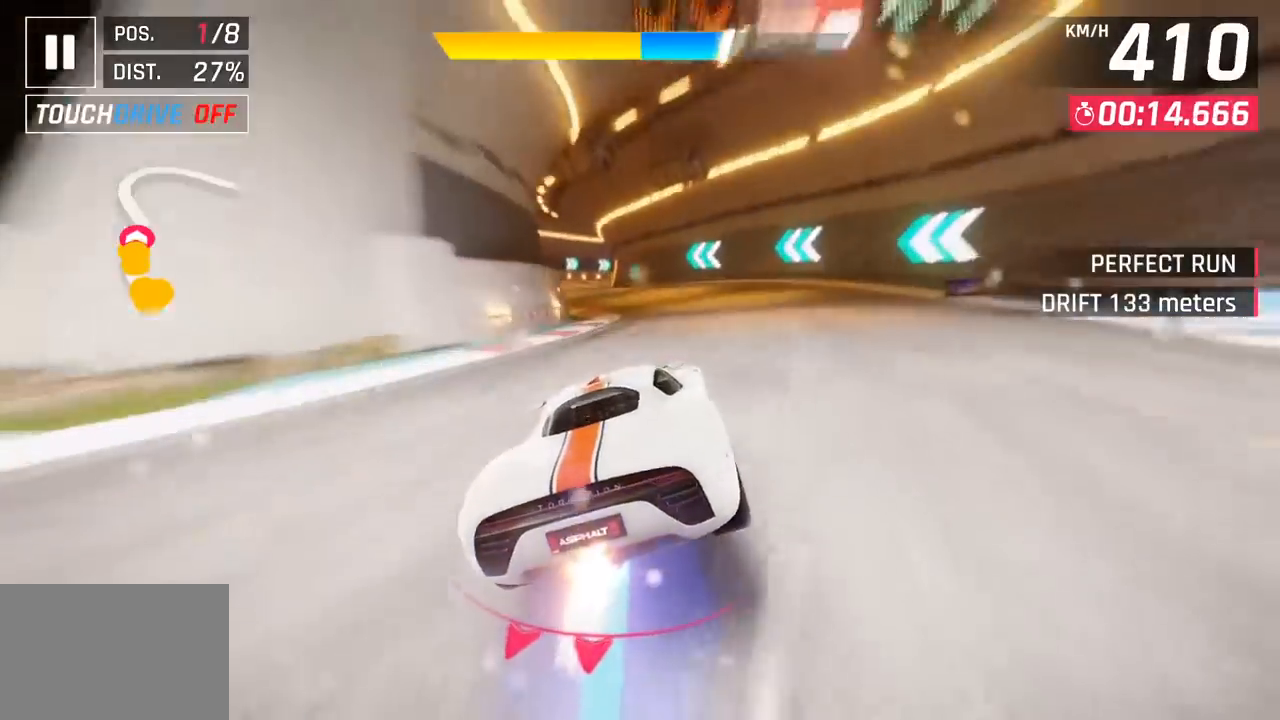
{"buttons": [], "left_stick": "left", "events": [[67, "CROSS", "down"], [200, "CROSS", "up"]]}